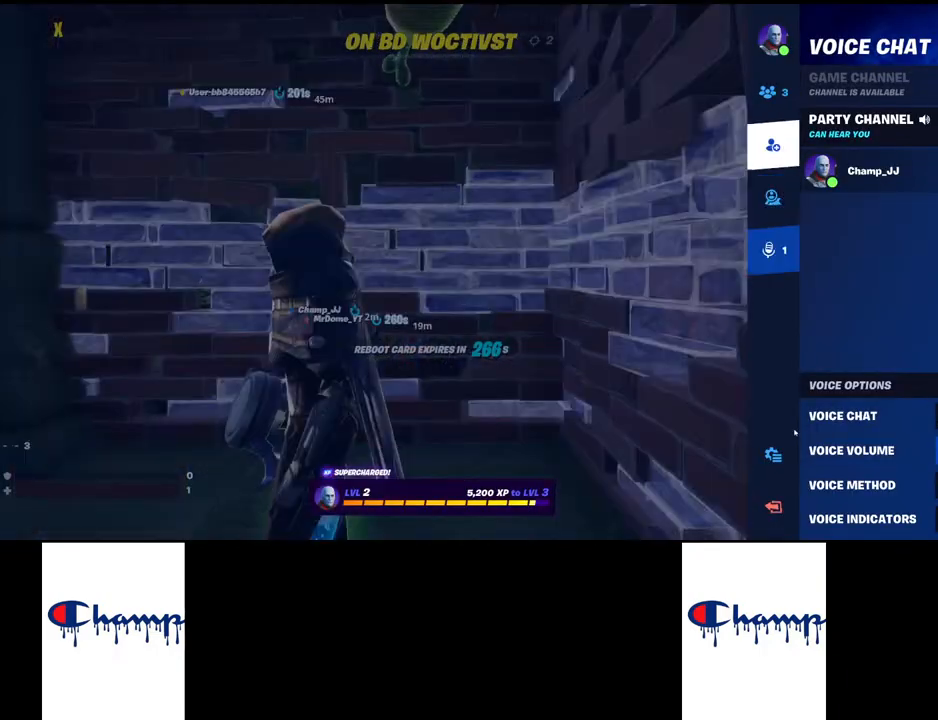
Gameplay with keyboard and mouse; each line is a JSON object with the keys and mouse buttons held at the frame after it. "events" lists presses ("down") and releases ("up") of "1", "2", "3", "4", "a", "alt", "c", "ctrl", "d", "e", "q", "r", "s", "shift", "space", "tab", "w", "x", "z", "mouse_left", "mouse_wheel", "mouse_right", "mouse_mb4" and "mouse_mb5" between this image and that frame as [ms after this image, input, new state], when the widget could be followed in between. "mouse_left", "mouse_wheel", "mouse_right", "mouse_mb4", "mouse_mb5" = the "left", "wheel", "right", "mb4", "mb5" buttons of the "mouse" list. No other keys are recorded. "wheel" means that the mouse wheel is clicked or scrolled. Mouse movement is not recorded.
{"keys": [], "mouse": [], "events": [[333, "mouse_left", "down"], [450, "mouse_left", "up"]]}
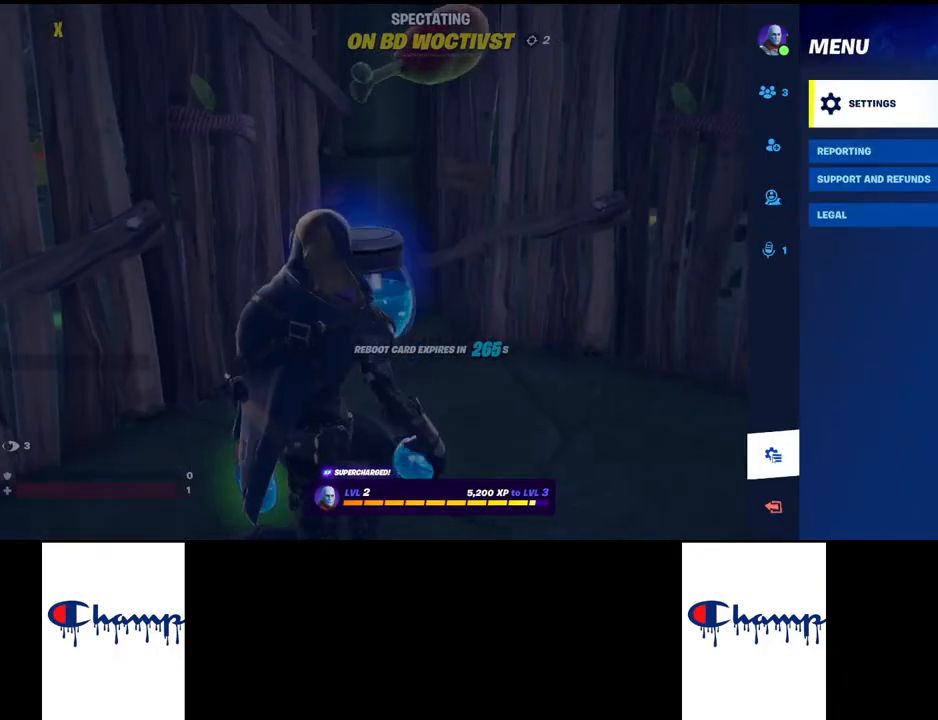
{"keys": [], "mouse": [], "events": []}
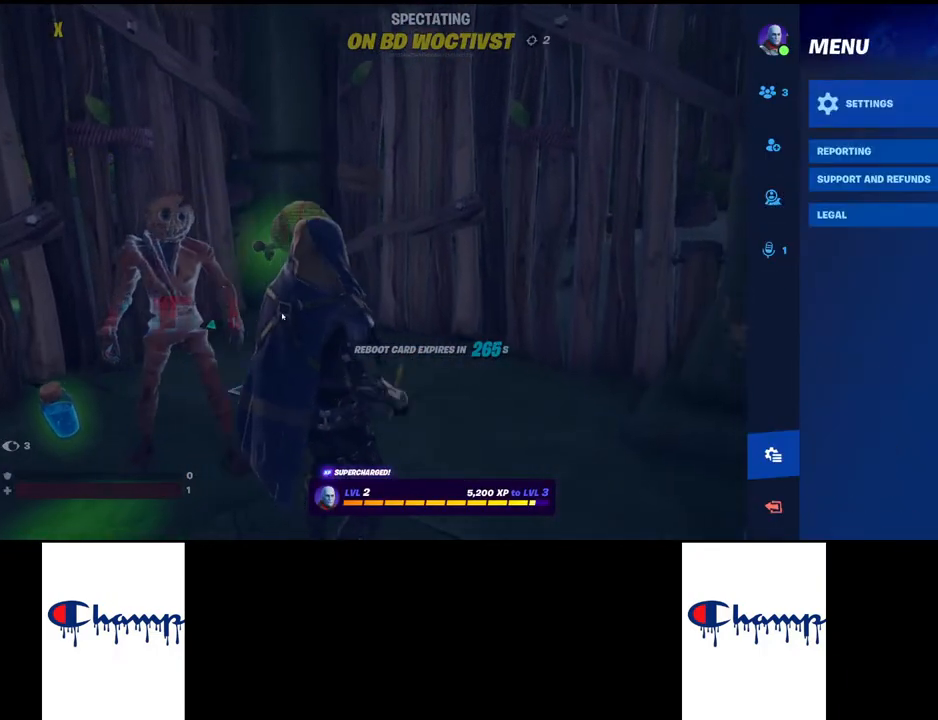
{"keys": [], "mouse": [], "events": []}
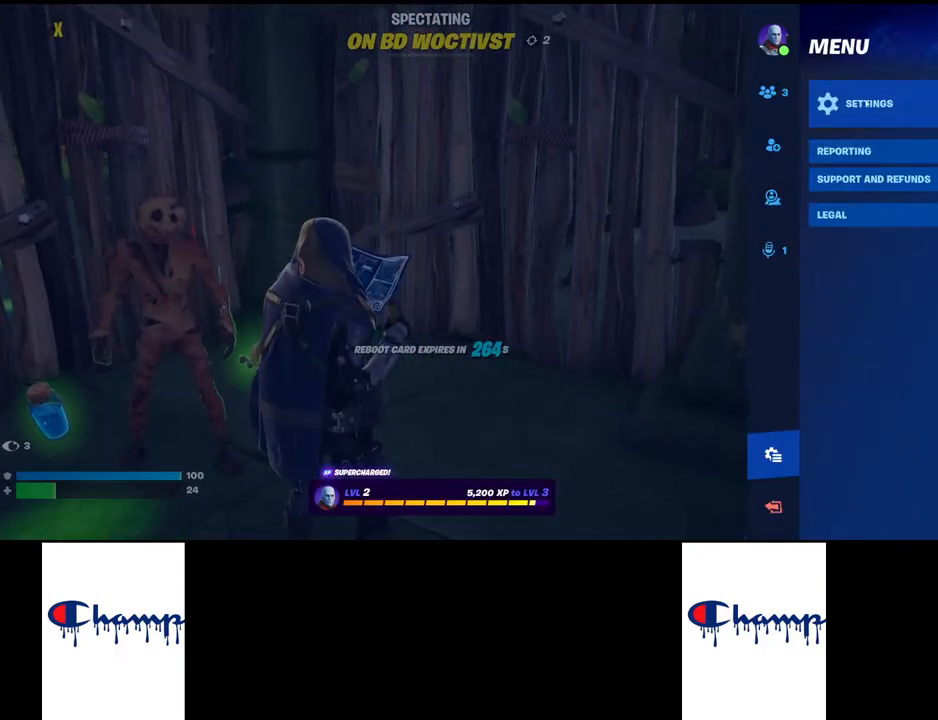
{"keys": [], "mouse": [], "events": [[300, "mouse_left", "down"], [400, "mouse_left", "up"]]}
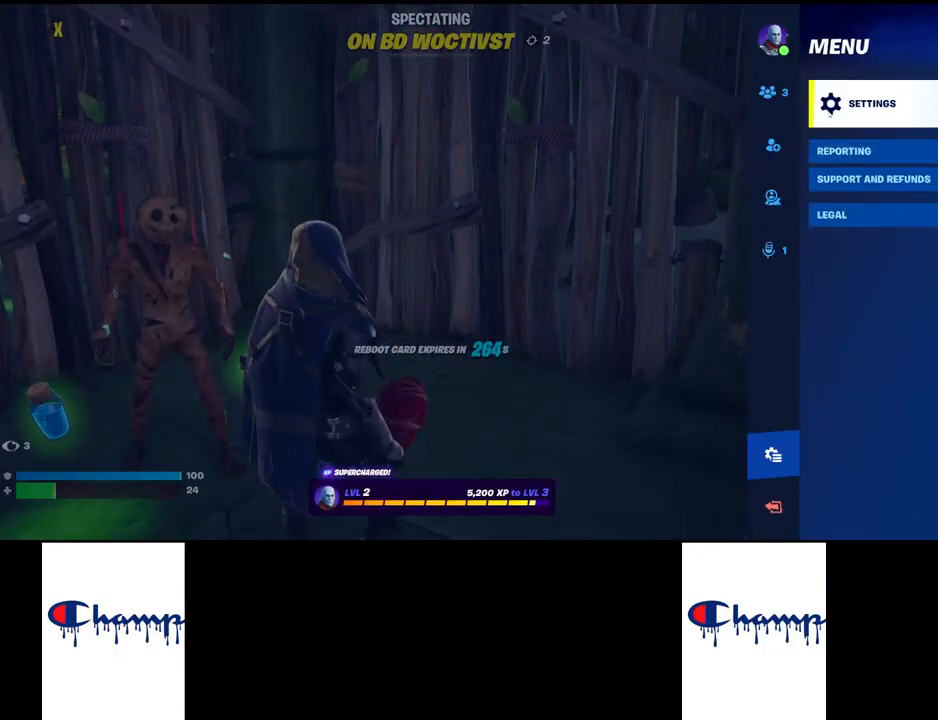
{"keys": [], "mouse": [], "events": []}
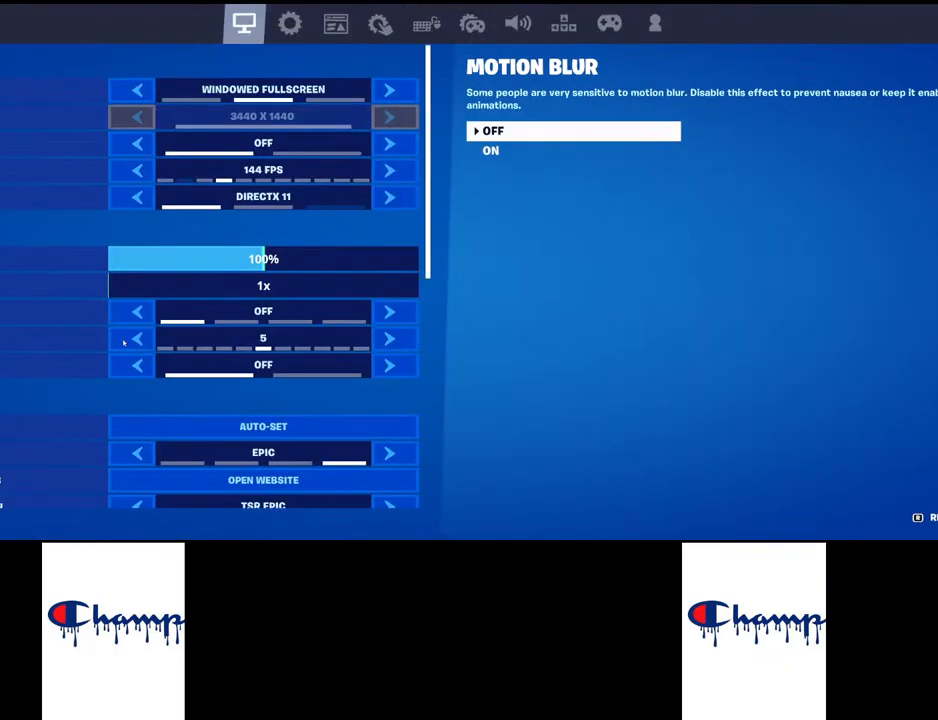
{"keys": [], "mouse": [], "events": []}
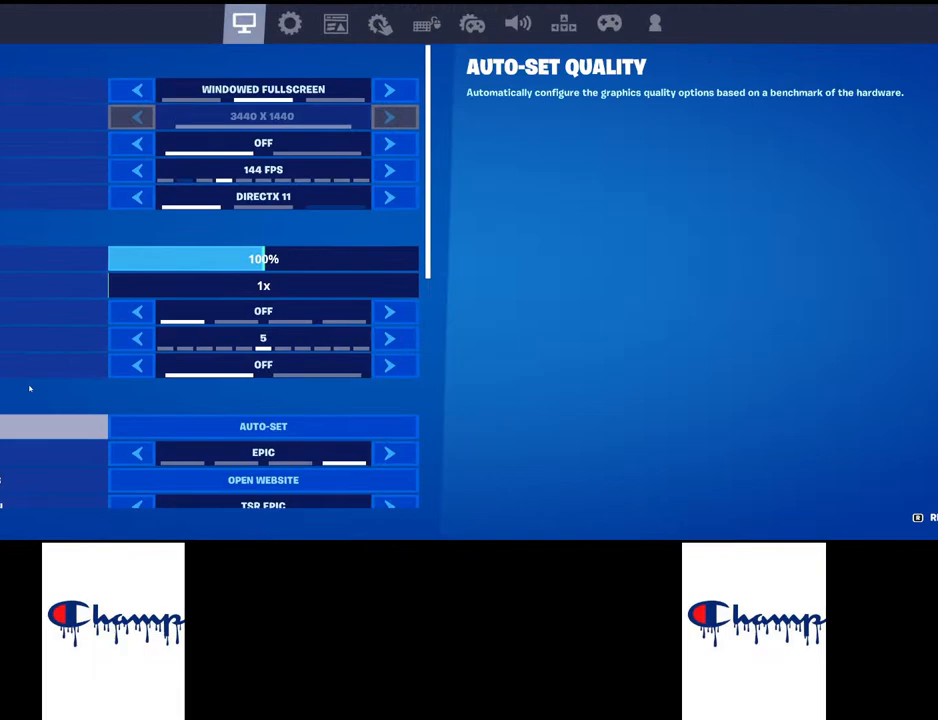
{"keys": [], "mouse": [], "events": []}
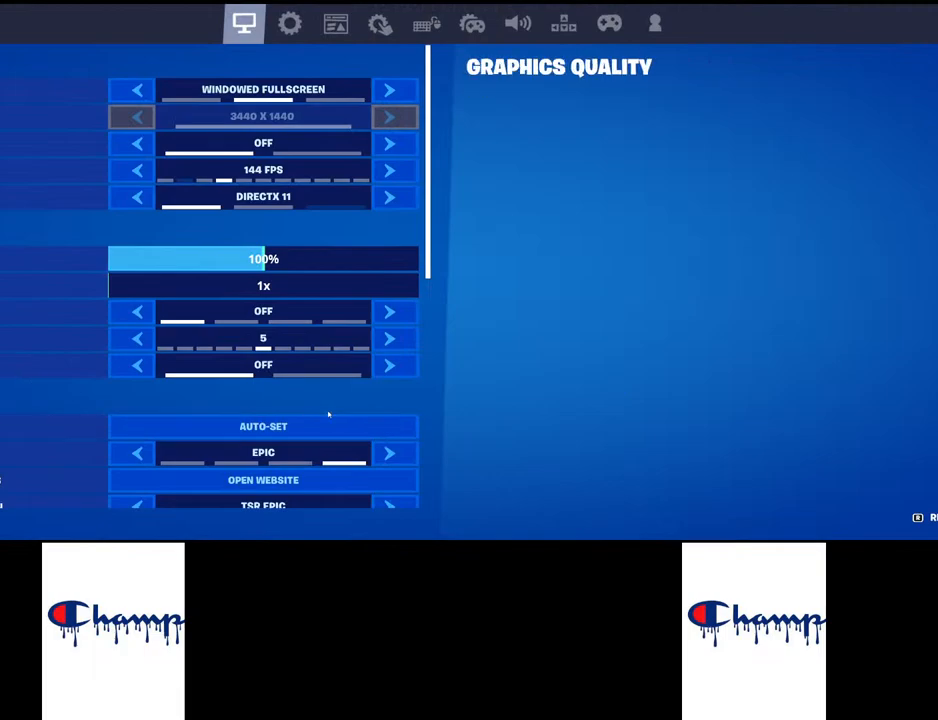
{"keys": [], "mouse": [], "events": []}
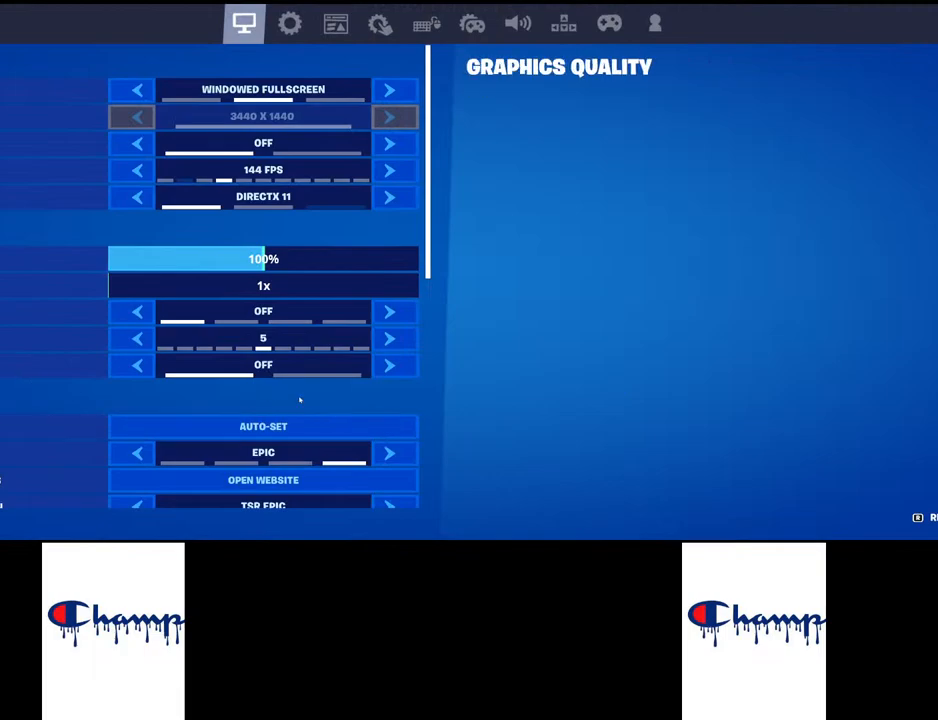
{"keys": [], "mouse": [], "events": []}
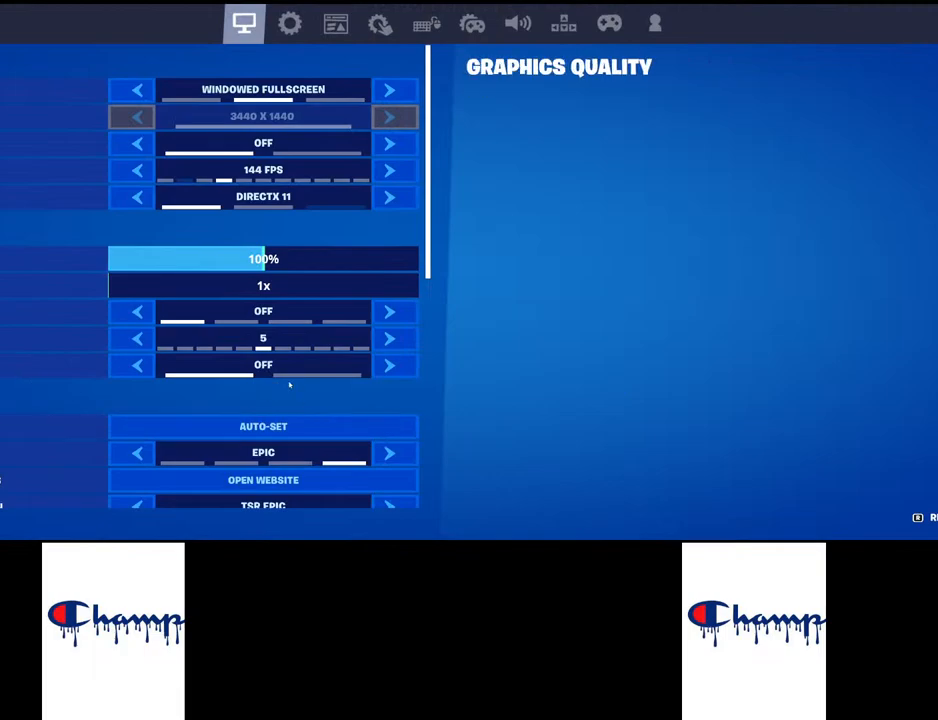
{"keys": [], "mouse": [], "events": []}
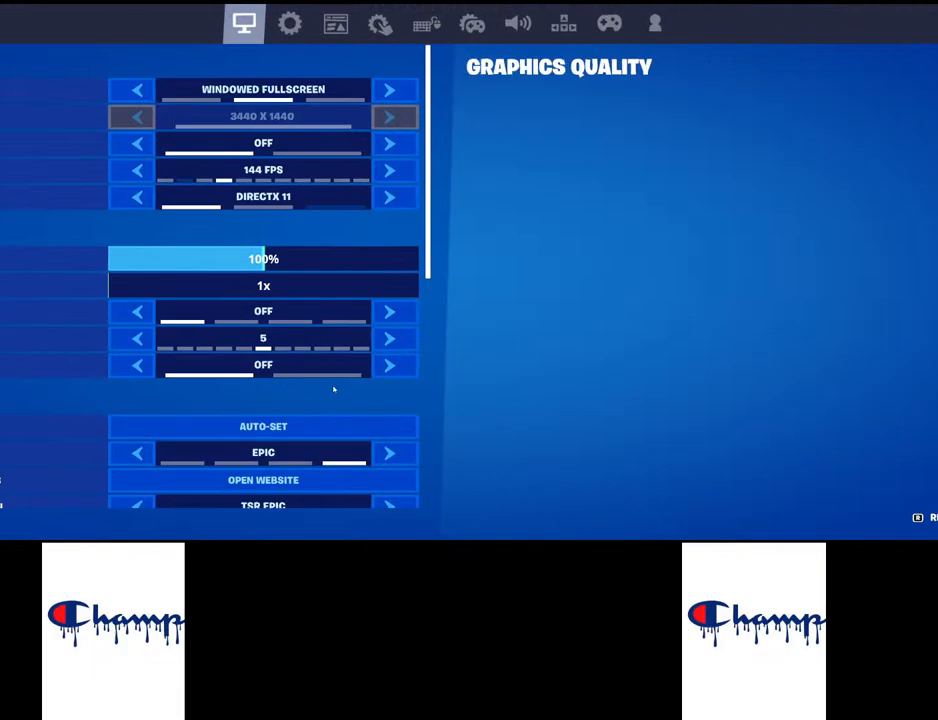
{"keys": [], "mouse": [], "events": []}
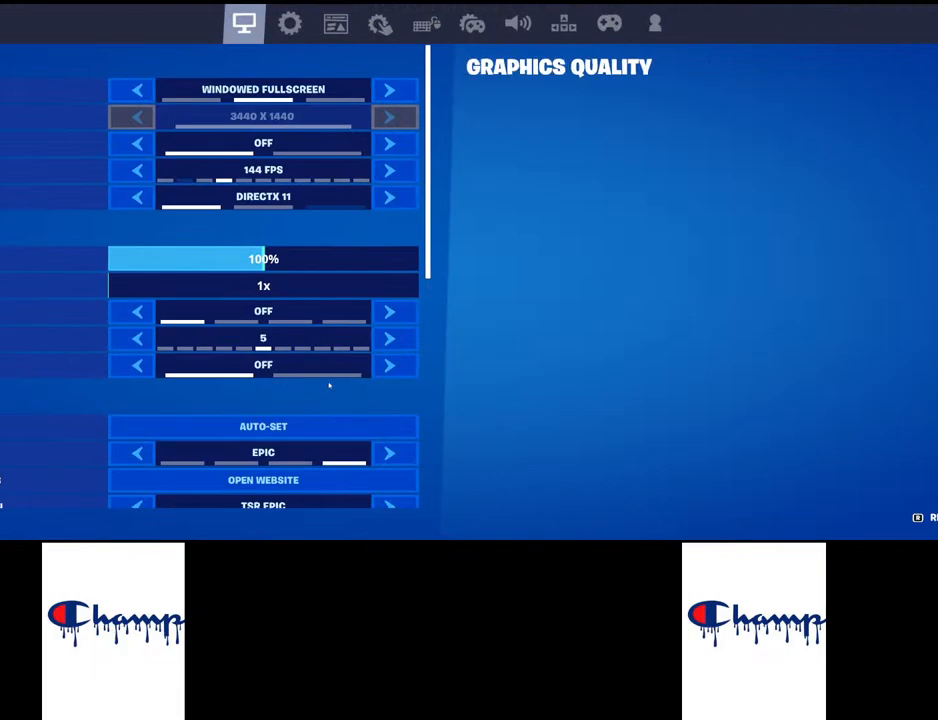
{"keys": [], "mouse": [], "events": []}
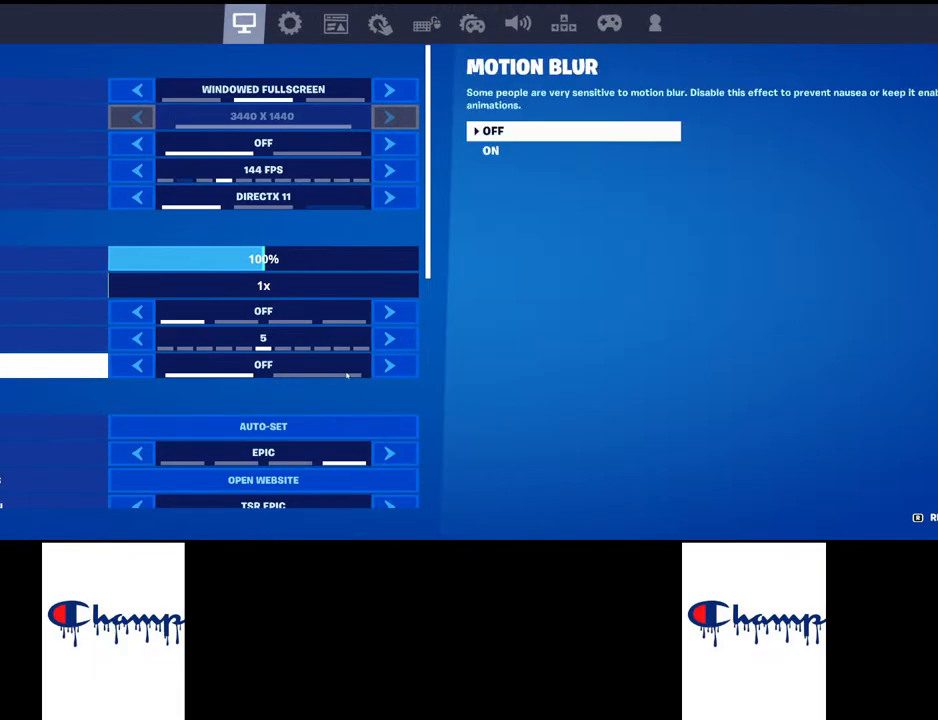
{"keys": [], "mouse": [], "events": []}
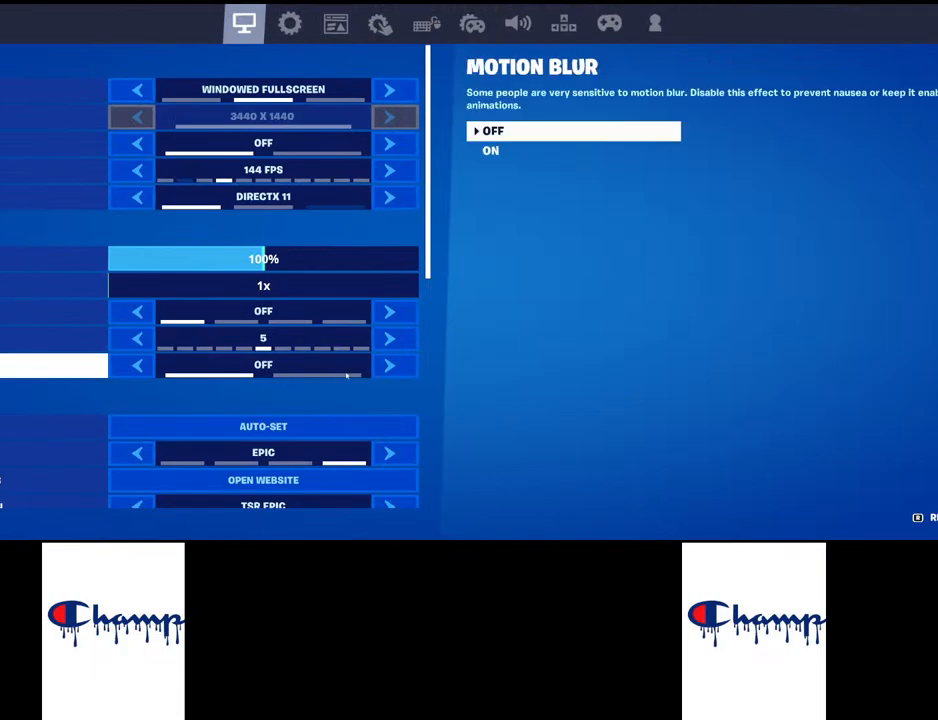
{"keys": [], "mouse": ["wheel"], "events": [[383, "mouse_wheel", "down"]]}
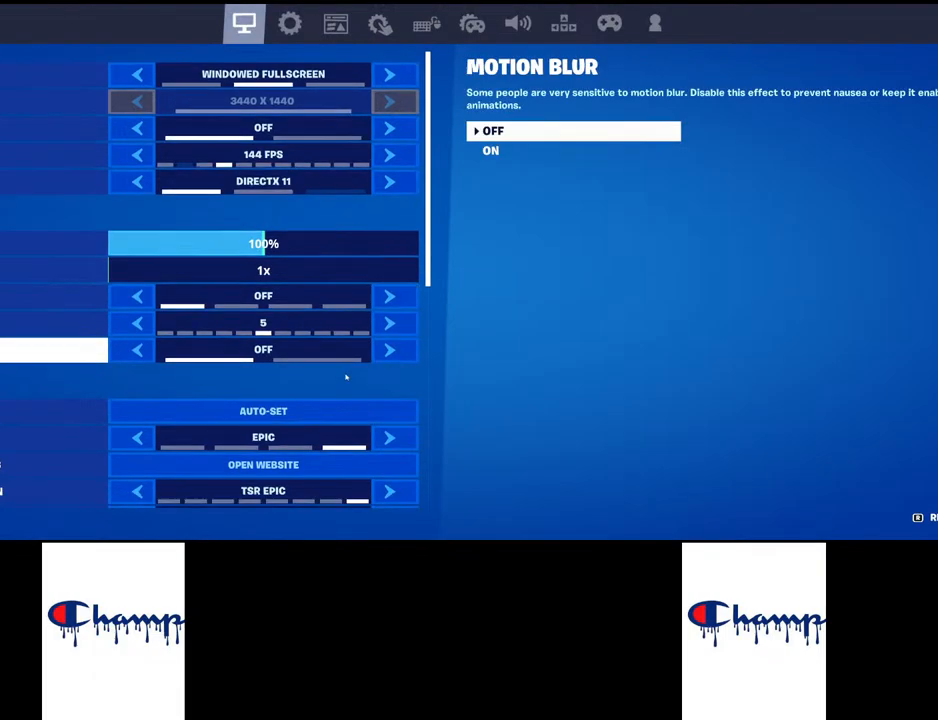
{"keys": [], "mouse": [], "events": [[117, "mouse_wheel", "up"]]}
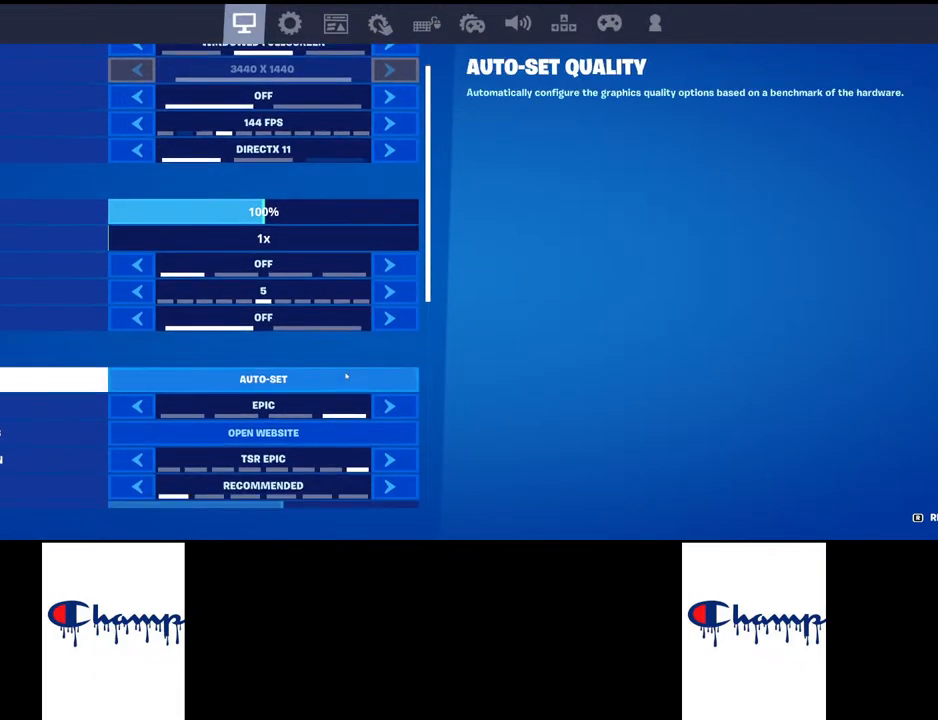
{"keys": [], "mouse": [], "events": [[183, "mouse_wheel", "down"], [367, "mouse_wheel", "up"]]}
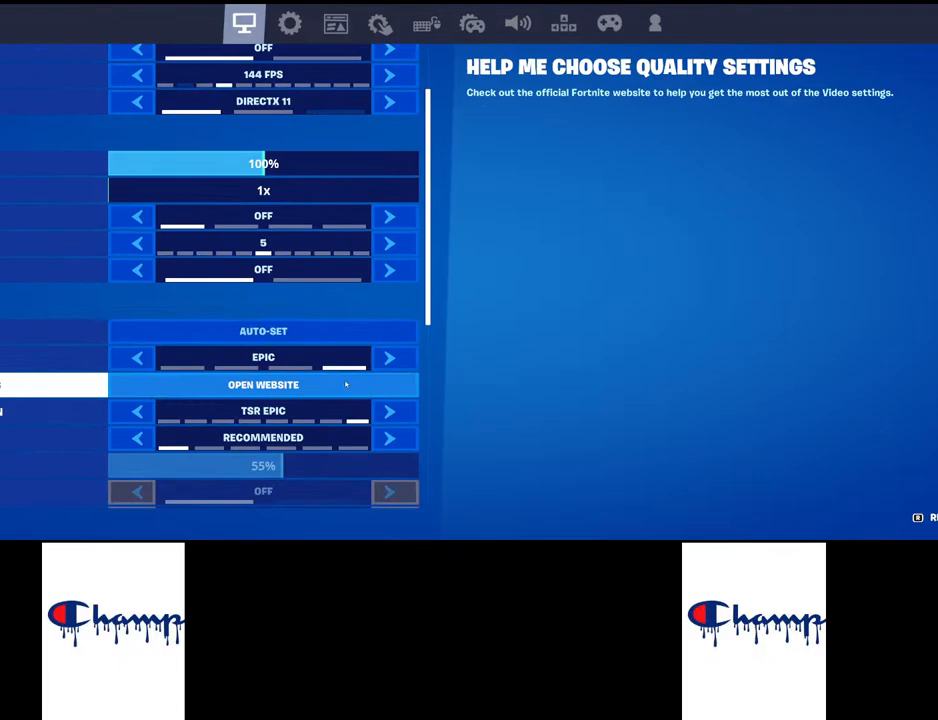
{"keys": [], "mouse": [], "events": []}
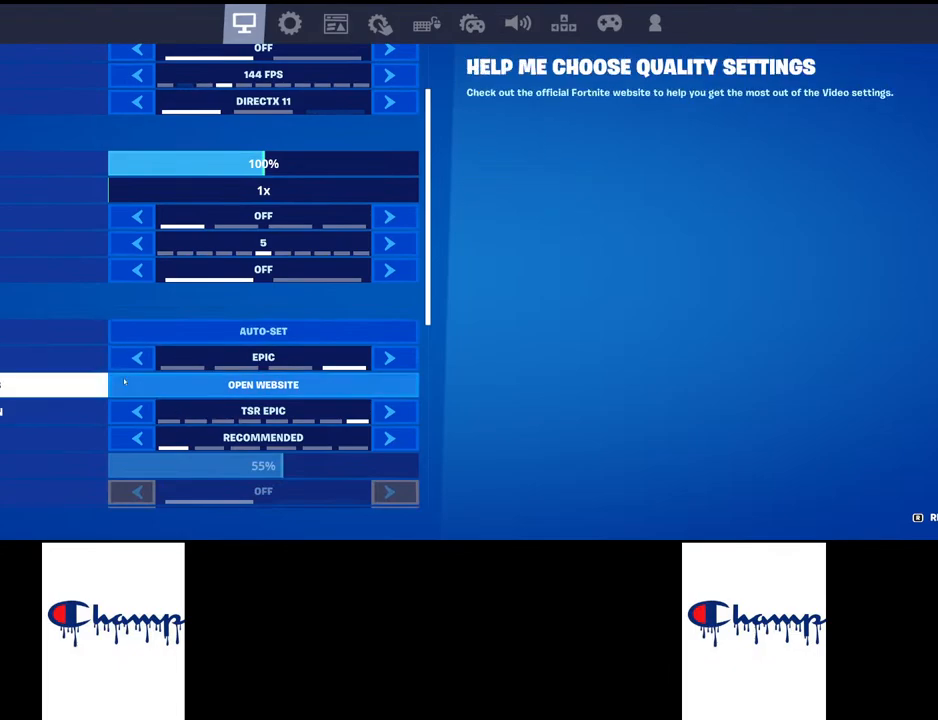
{"keys": [], "mouse": [], "events": []}
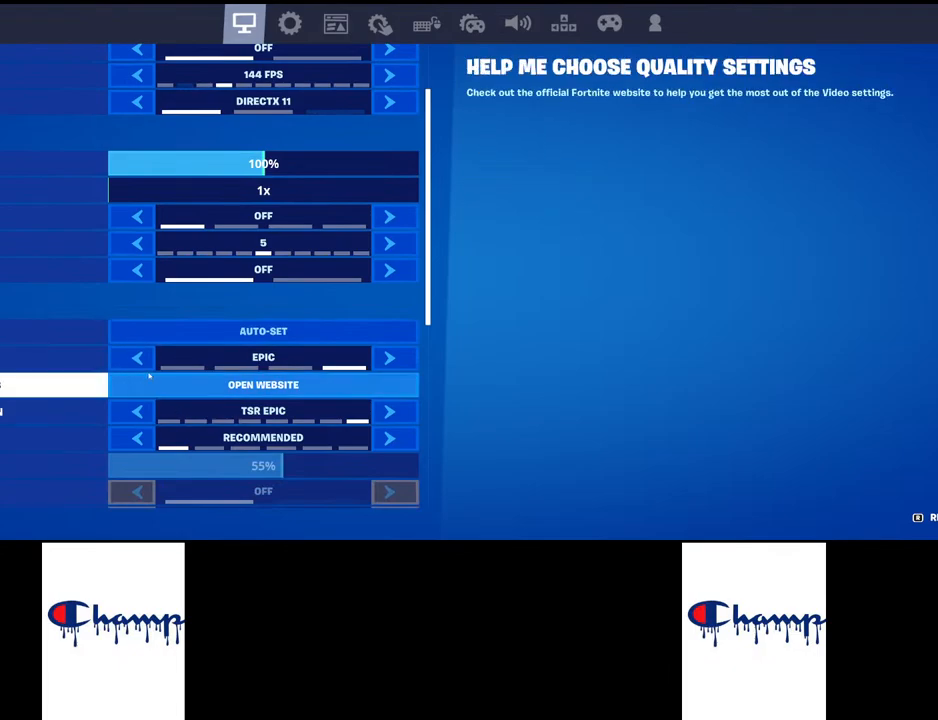
{"keys": [], "mouse": [], "events": []}
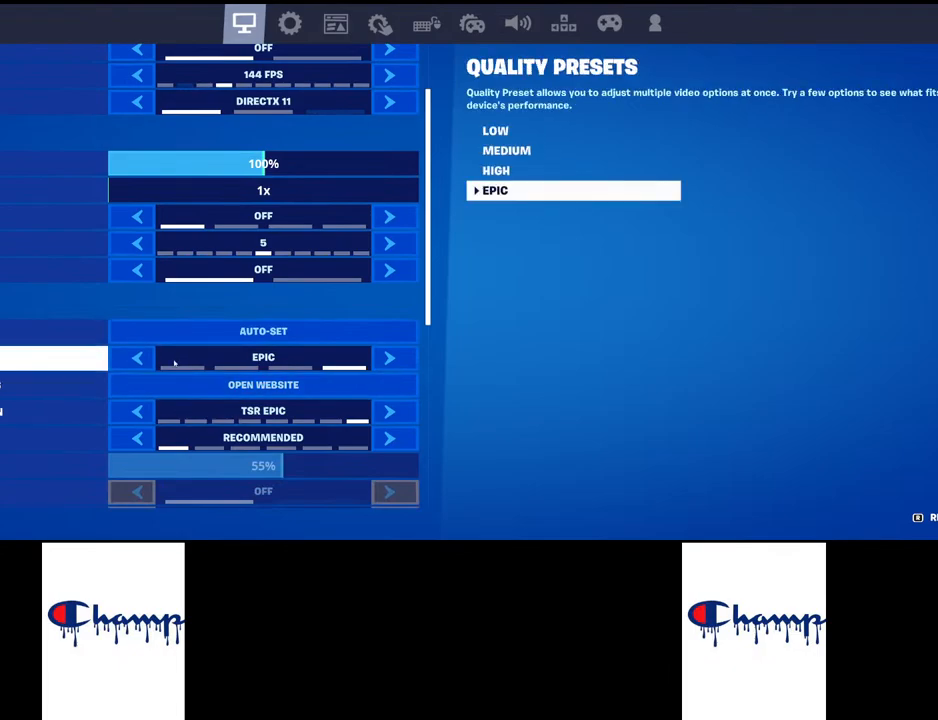
{"keys": [], "mouse": ["left"], "events": [[467, "mouse_left", "down"]]}
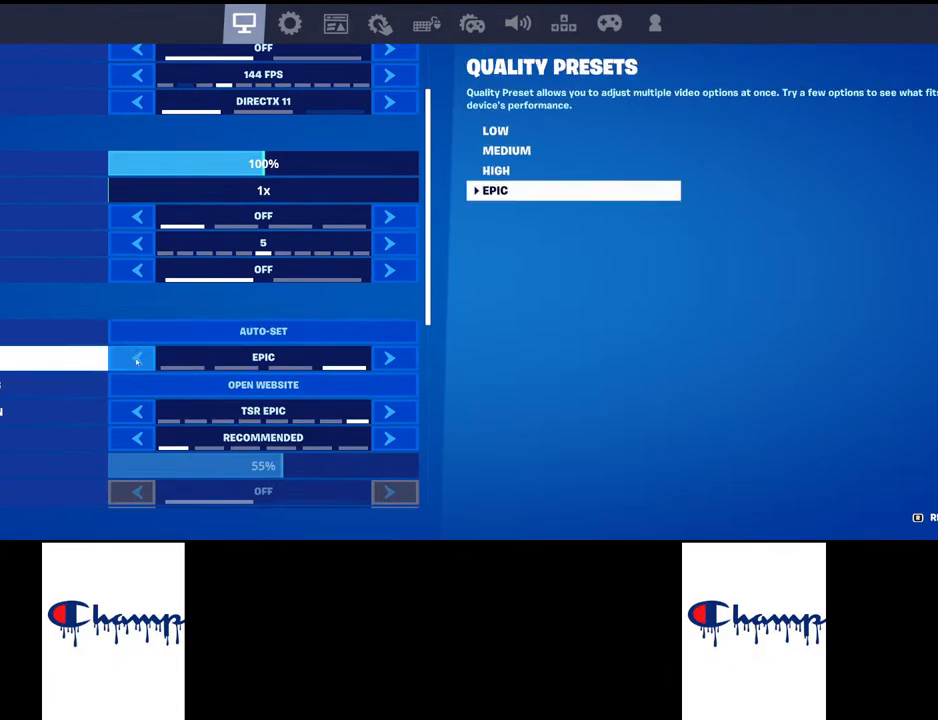
{"keys": [], "mouse": [], "events": [[50, "mouse_left", "up"], [150, "mouse_left", "down"], [250, "mouse_left", "up"]]}
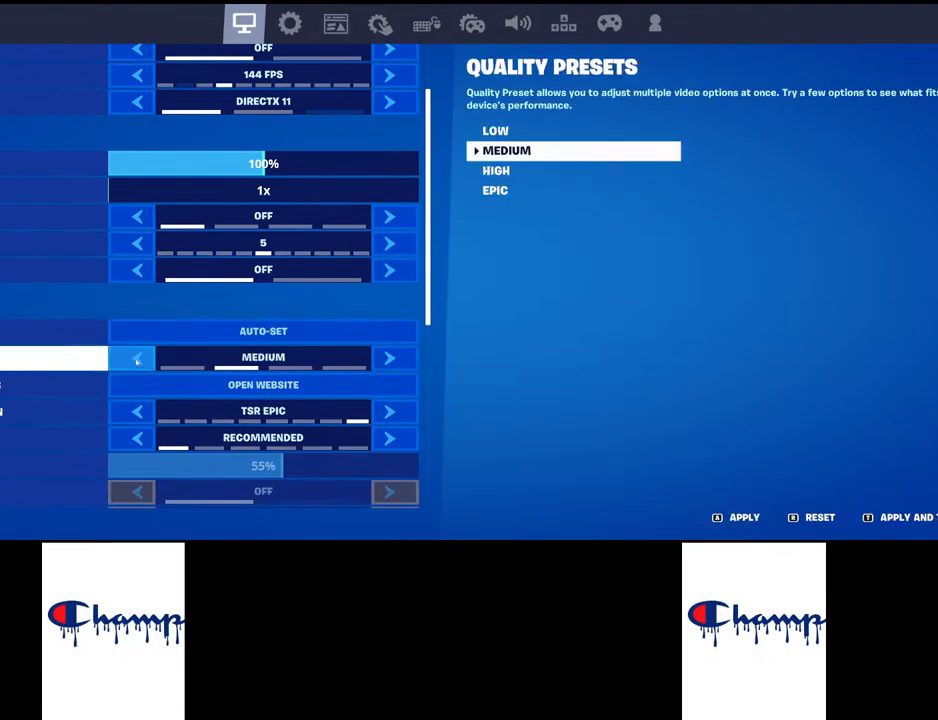
{"keys": [], "mouse": [], "events": []}
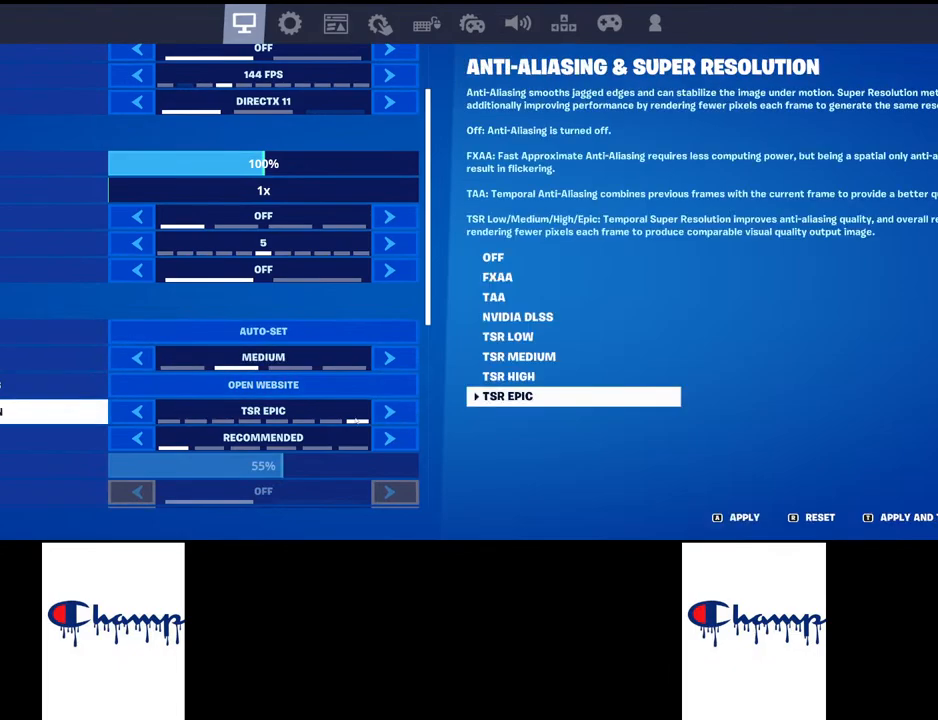
{"keys": [], "mouse": [], "events": []}
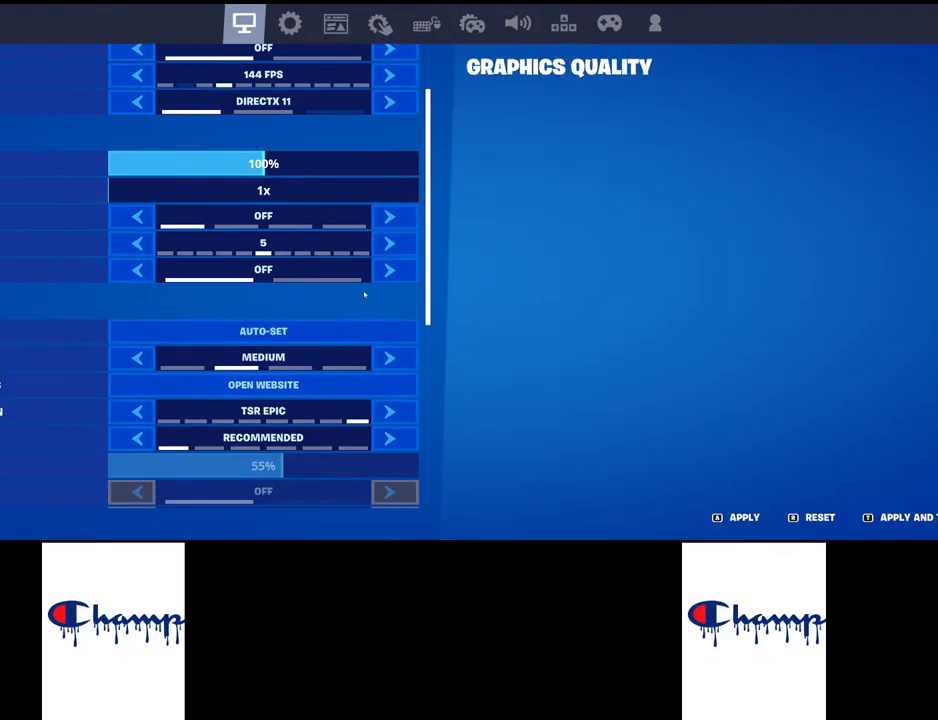
{"keys": [], "mouse": [], "events": []}
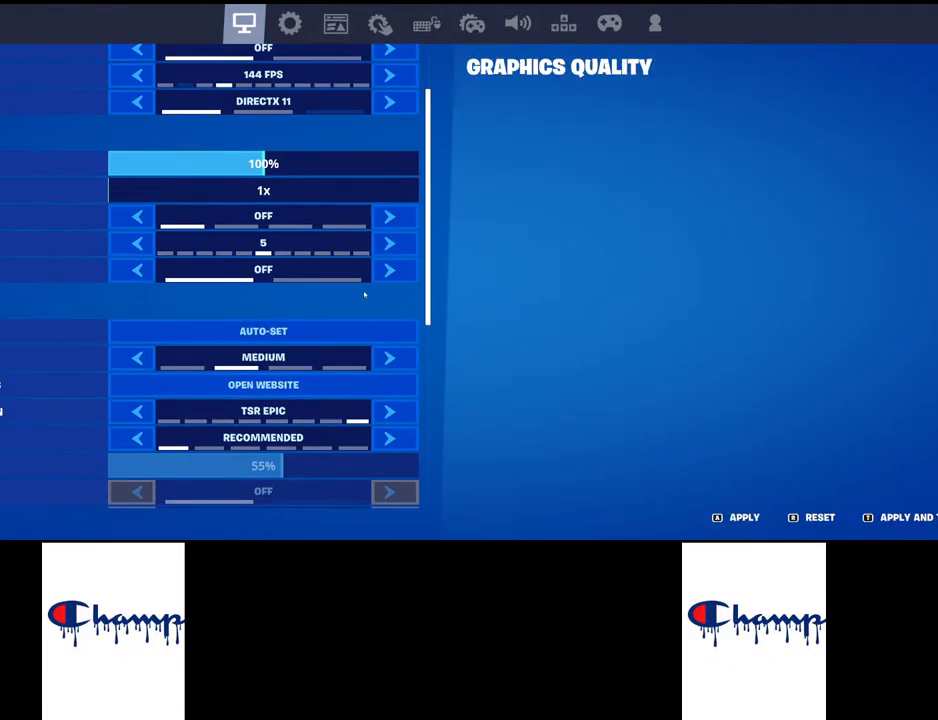
{"keys": [], "mouse": [], "events": []}
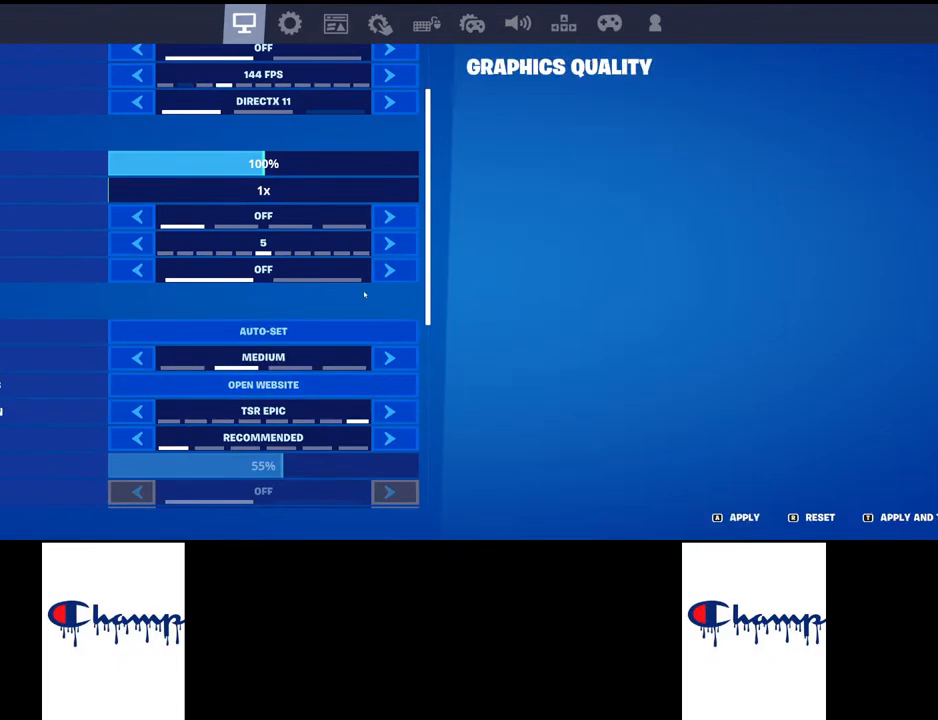
{"keys": [], "mouse": ["wheel"], "events": [[467, "mouse_wheel", "down"]]}
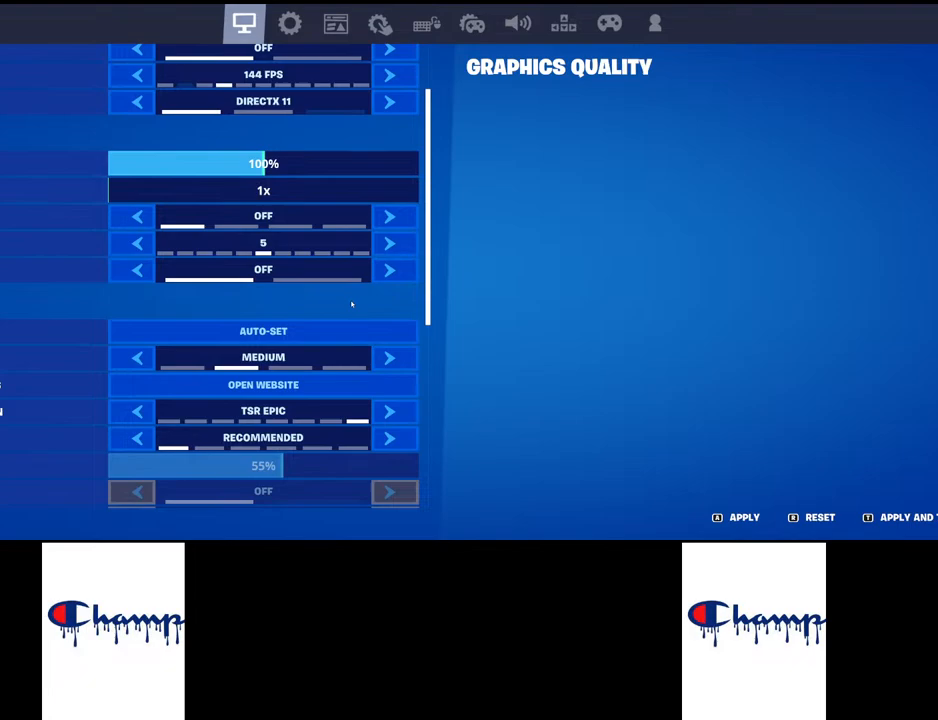
{"keys": [], "mouse": [], "events": [[183, "mouse_wheel", "up"]]}
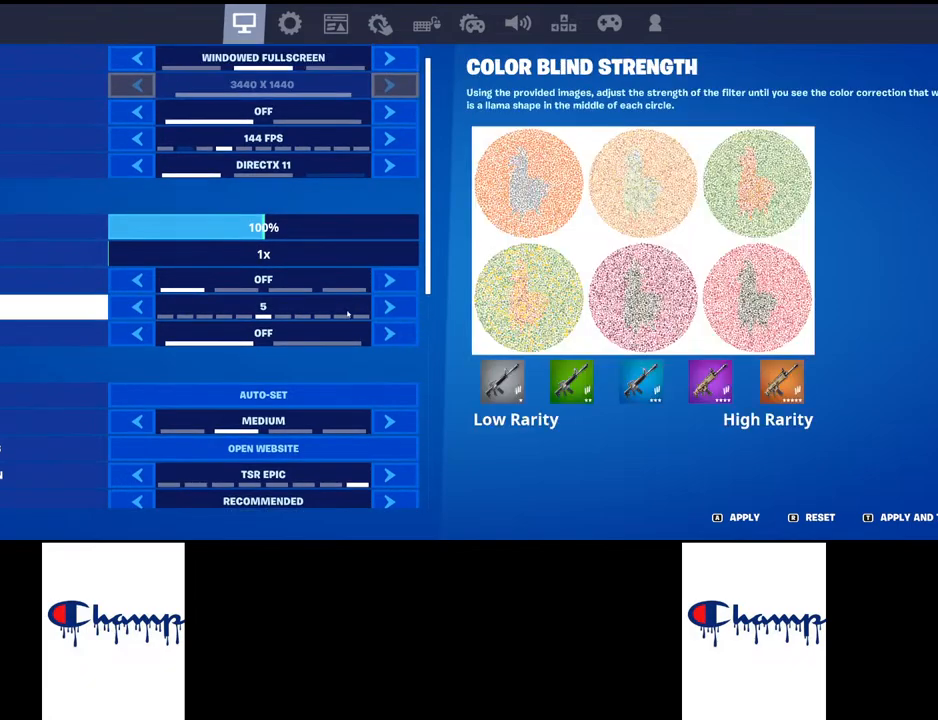
{"keys": [], "mouse": [], "events": [[17, "mouse_wheel", "down"], [200, "mouse_wheel", "up"]]}
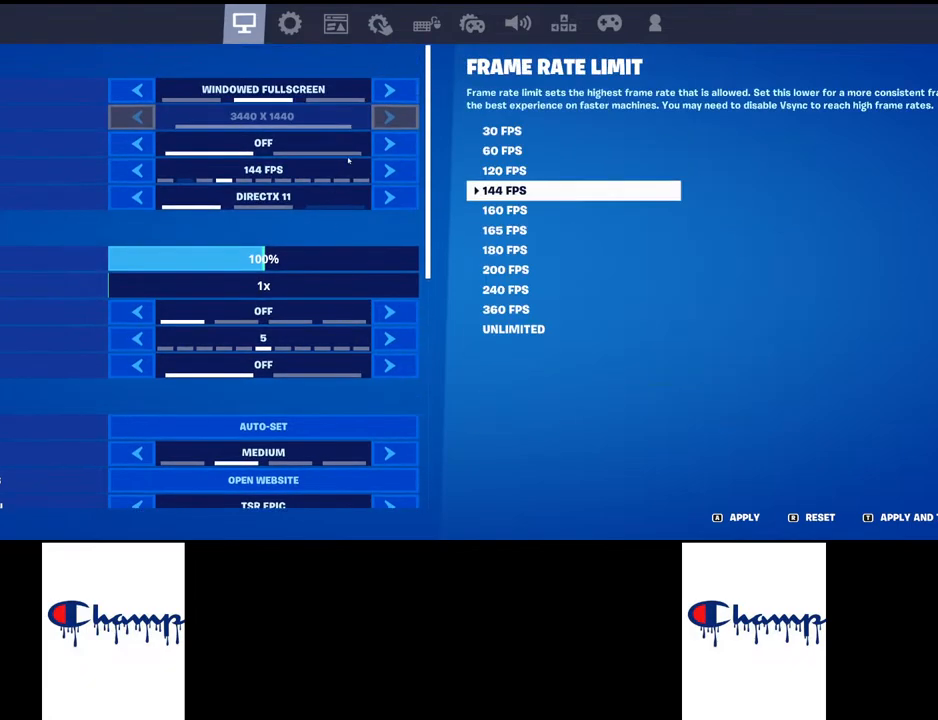
{"keys": [], "mouse": [], "events": []}
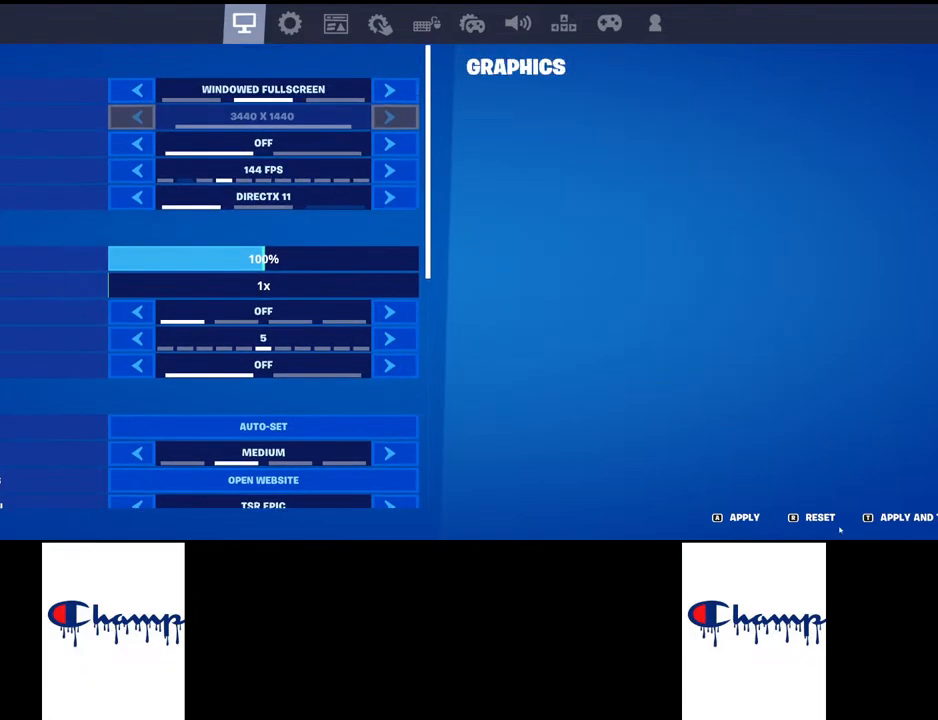
{"keys": [], "mouse": [], "events": [[350, "mouse_left", "down"], [467, "mouse_left", "up"]]}